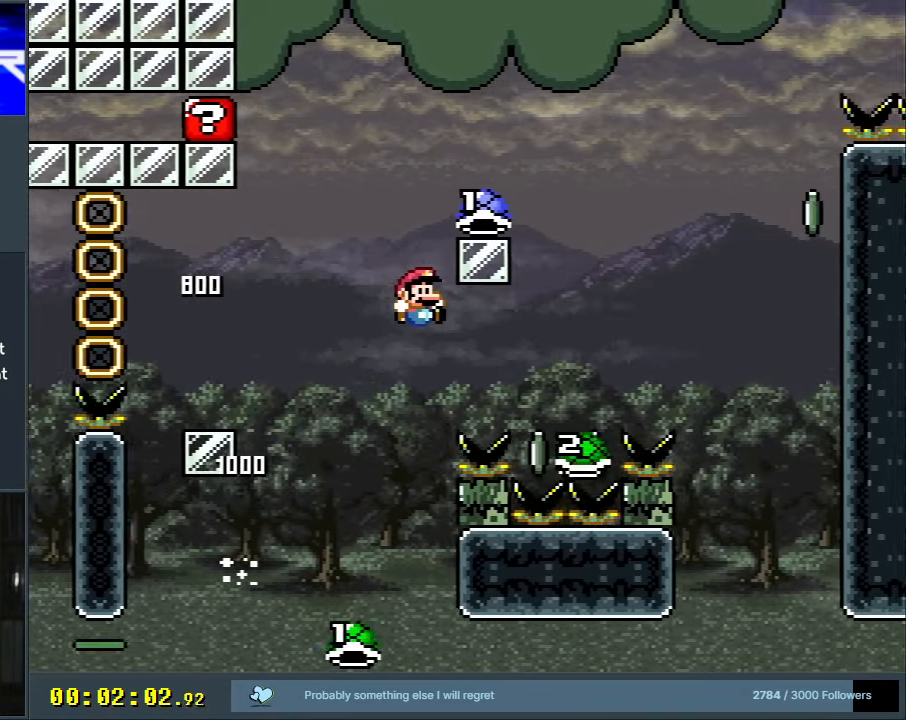
Gameplay with a controller (Nintendo layout); each line is a JSON object with the inputs held at the frame after it. "events" lists button and stick changes between this image and that frame as [ms after this image, input, new state], when the widget could be followed in between. Not read: L3 R3.
{"buttons": ["B", "Y", "DPAD_LEFT"], "events": [[83, "DPAD_RIGHT", "up"], [233, "DPAD_LEFT", "down"]]}
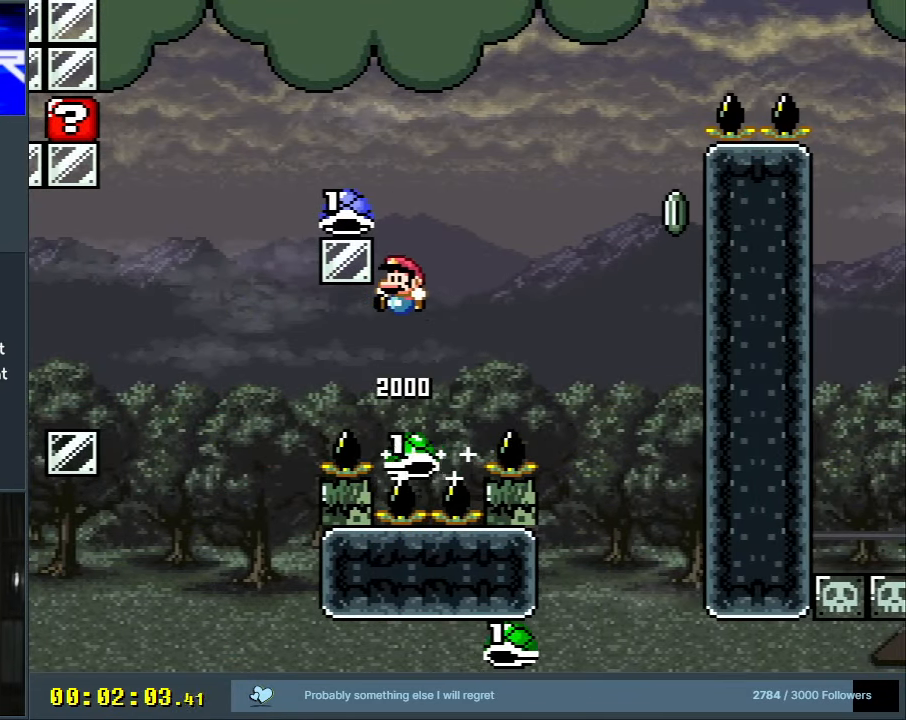
{"buttons": ["Y", "DPAD_RIGHT"], "events": [[100, "DPAD_LEFT", "up"], [183, "DPAD_RIGHT", "down"], [200, "B", "up"]]}
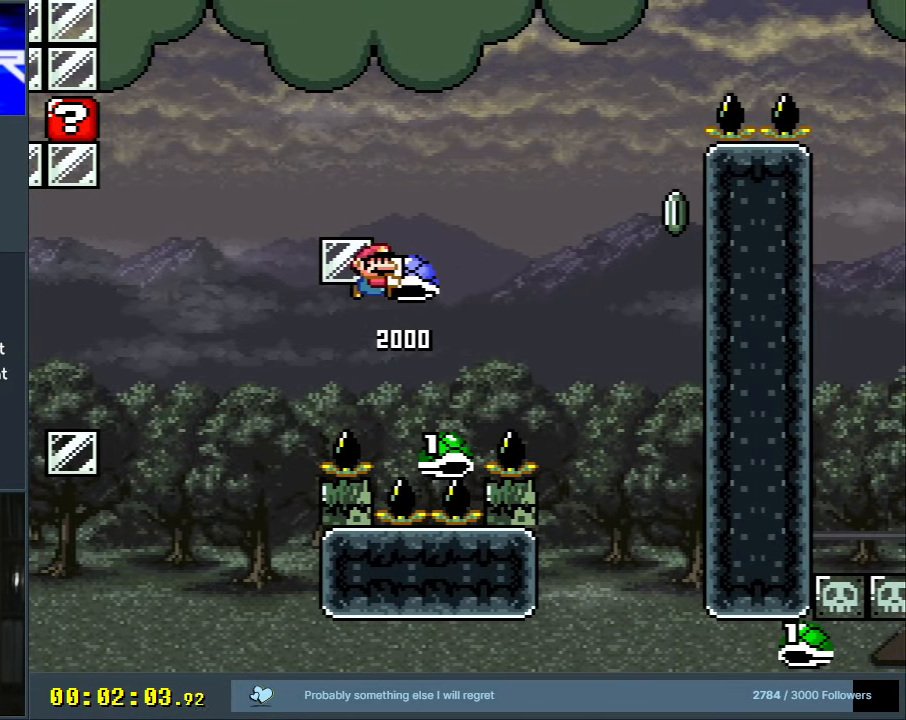
{"buttons": ["B", "Y", "DPAD_RIGHT"], "events": [[50, "DPAD_RIGHT", "up"], [83, "B", "down"], [133, "DPAD_LEFT", "down"], [250, "DPAD_LEFT", "up"], [250, "DPAD_UP", "down"], [283, "DPAD_RIGHT", "down"], [283, "DPAD_UP", "up"]]}
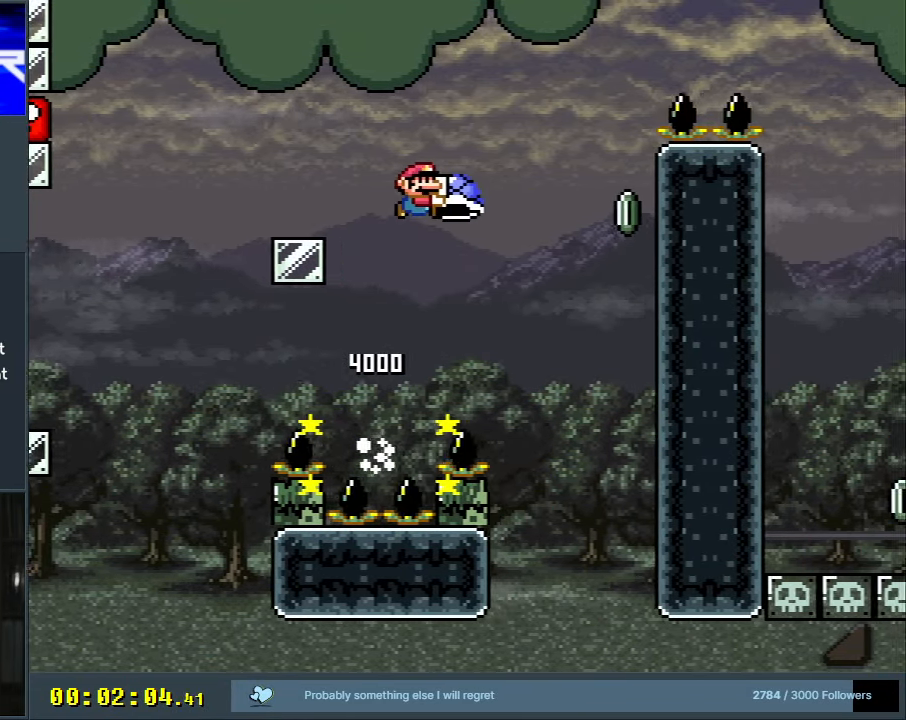
{"buttons": ["B", "Y", "DPAD_RIGHT"], "events": [[17, "DPAD_RIGHT", "up"], [100, "Y", "up"], [250, "Y", "down"], [483, "DPAD_RIGHT", "down"]]}
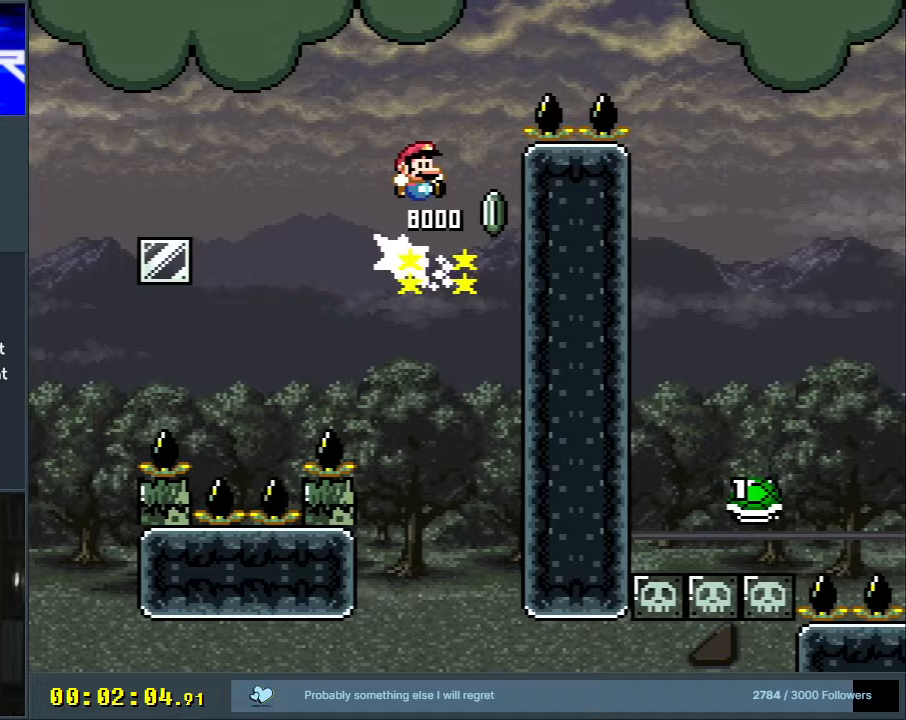
{"buttons": ["B", "Y"], "events": [[400, "DPAD_RIGHT", "up"]]}
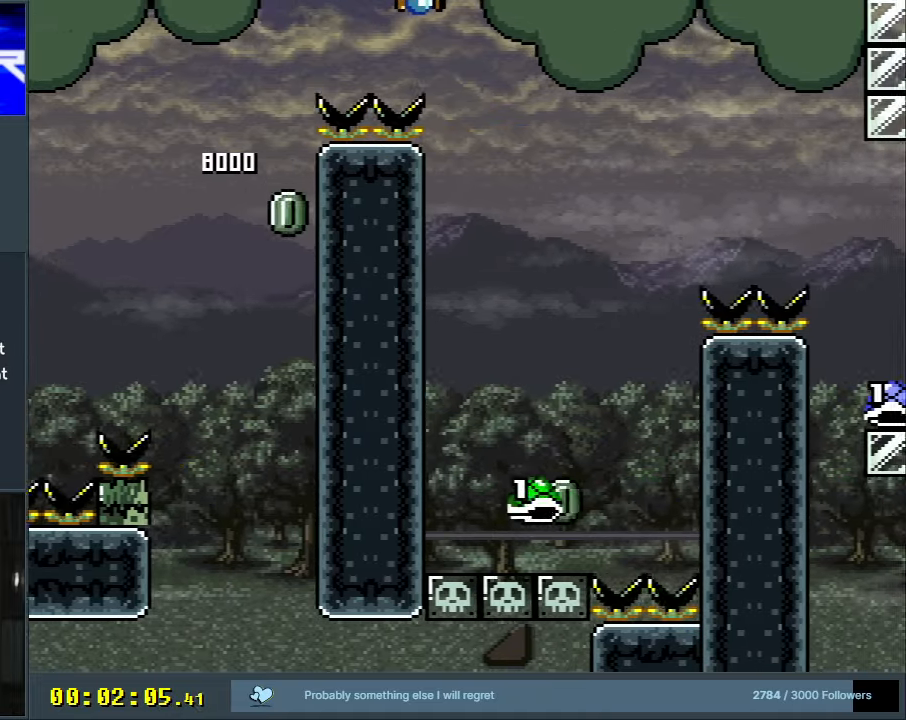
{"buttons": ["Y"], "events": [[33, "B", "up"], [183, "DPAD_LEFT", "down"], [317, "DPAD_LEFT", "up"], [417, "DPAD_RIGHT", "down"], [483, "DPAD_RIGHT", "up"]]}
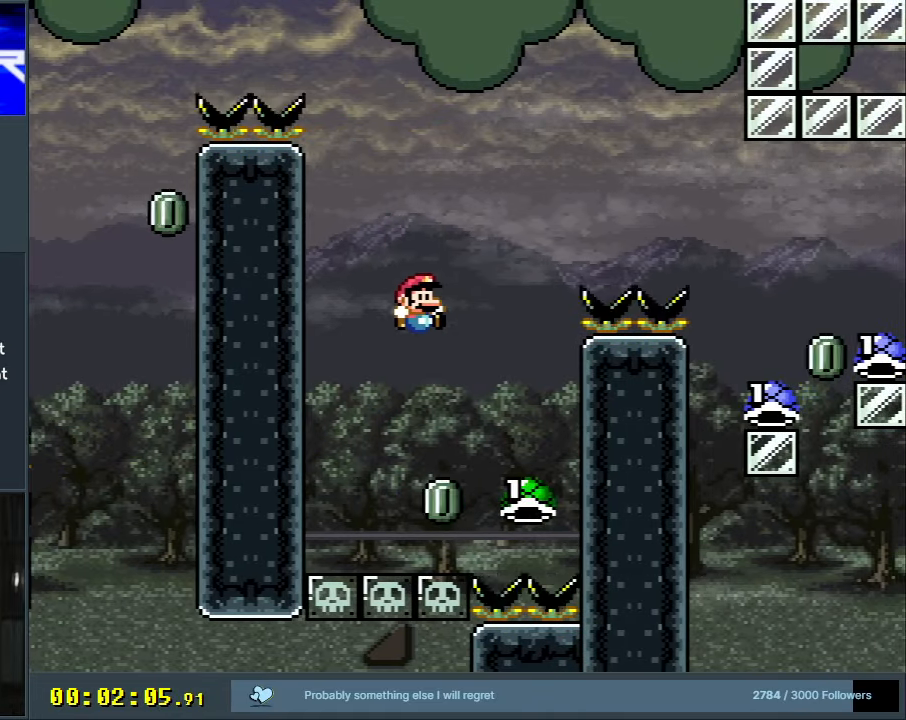
{"buttons": ["B", "Y", "DPAD_RIGHT"], "events": [[50, "B", "down"], [83, "DPAD_RIGHT", "down"], [217, "DPAD_RIGHT", "up"], [300, "DPAD_RIGHT", "down"]]}
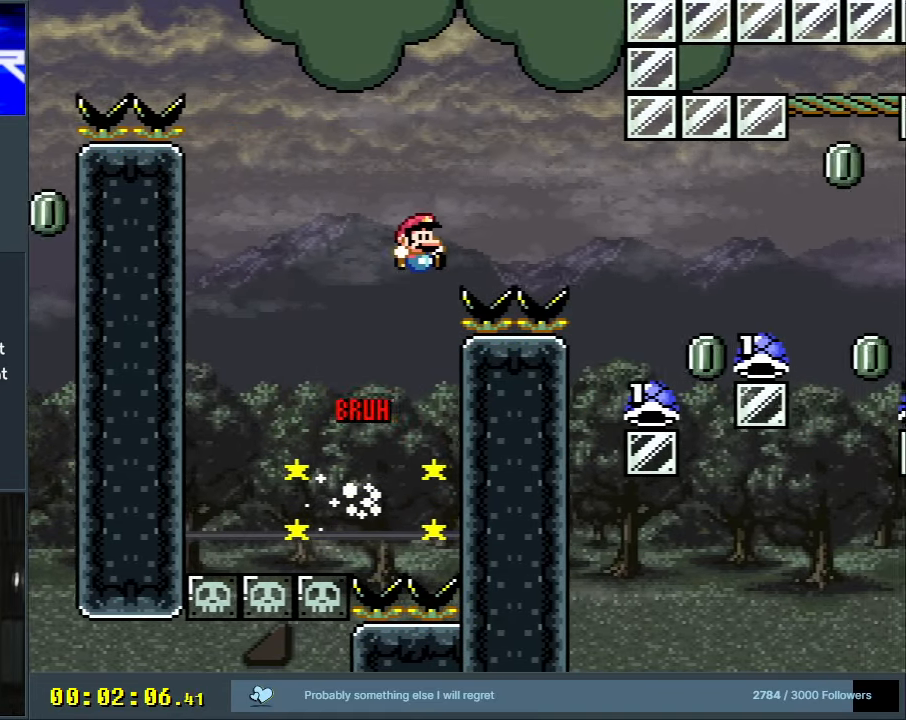
{"buttons": ["B", "DPAD_LEFT"], "events": [[250, "DPAD_RIGHT", "up"], [367, "Y", "up"], [433, "DPAD_LEFT", "down"]]}
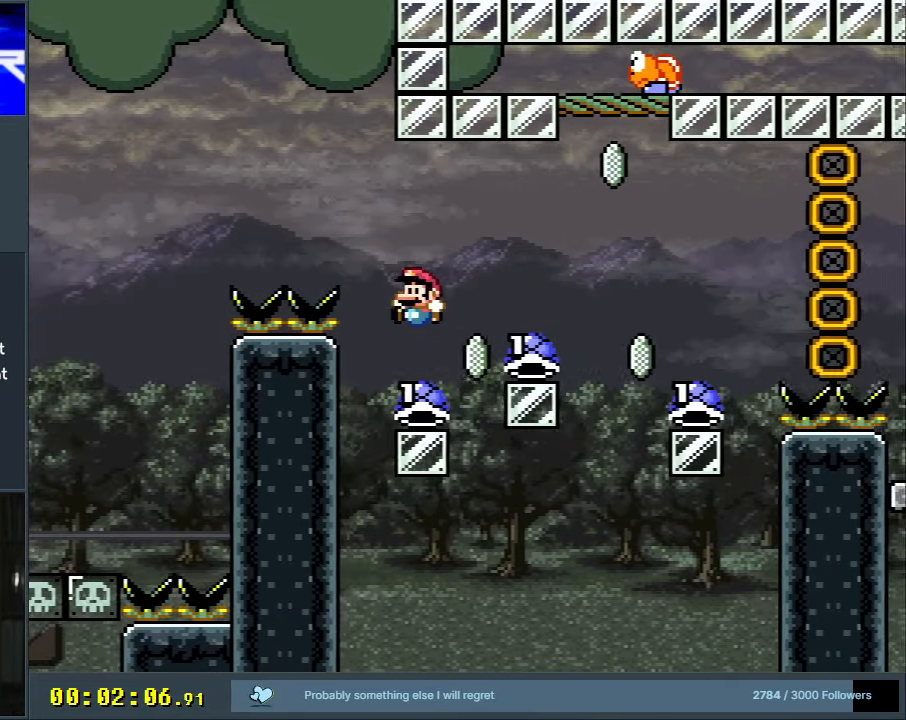
{"buttons": ["B", "Y", "DPAD_UP", "DPAD_RIGHT"], "events": [[217, "Y", "down"], [267, "DPAD_LEFT", "up"], [267, "DPAD_UP", "down"], [283, "DPAD_RIGHT", "down"], [283, "DPAD_UP", "up"], [417, "DPAD_UP", "down"]]}
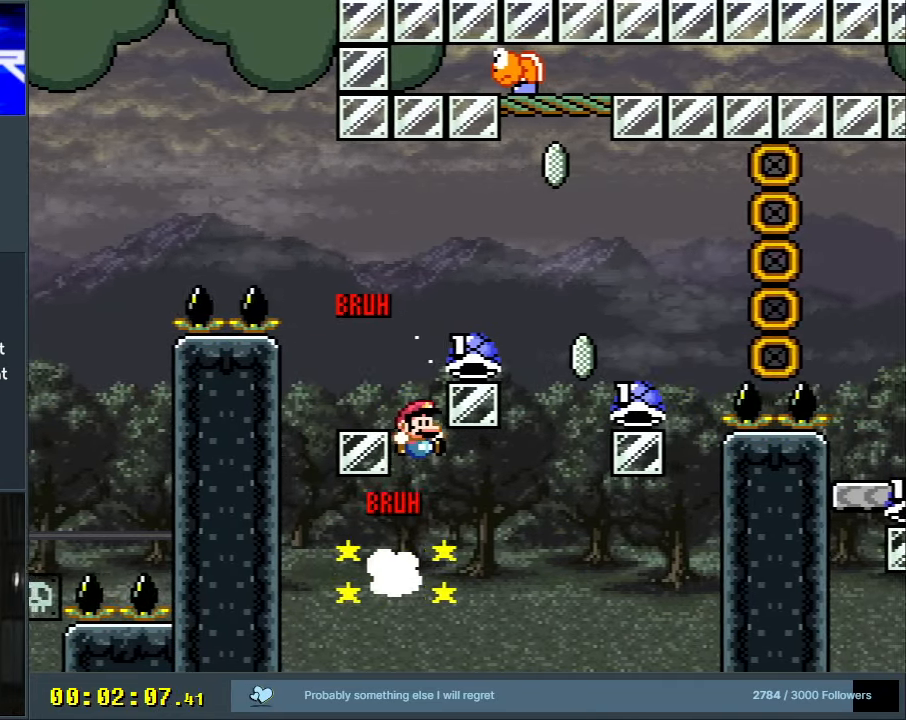
{"buttons": ["B", "DPAD_LEFT"], "events": [[217, "Y", "up"], [250, "DPAD_UP", "up"], [267, "DPAD_RIGHT", "up"], [367, "DPAD_LEFT", "down"]]}
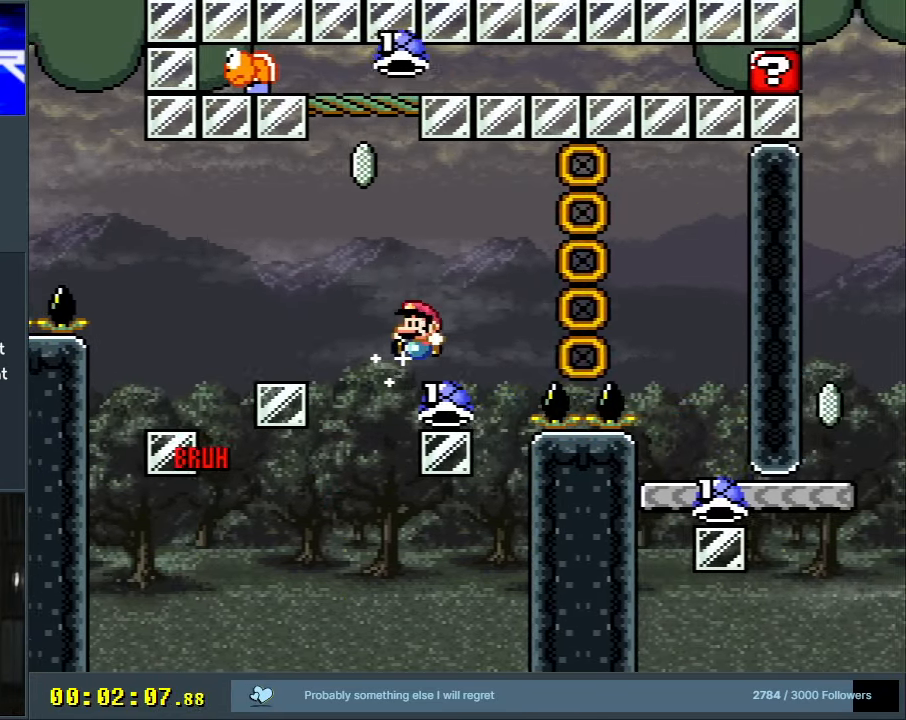
{"buttons": ["B", "Y", "DPAD_RIGHT"], "events": [[117, "DPAD_LEFT", "up"], [200, "Y", "down"], [300, "DPAD_RIGHT", "down"]]}
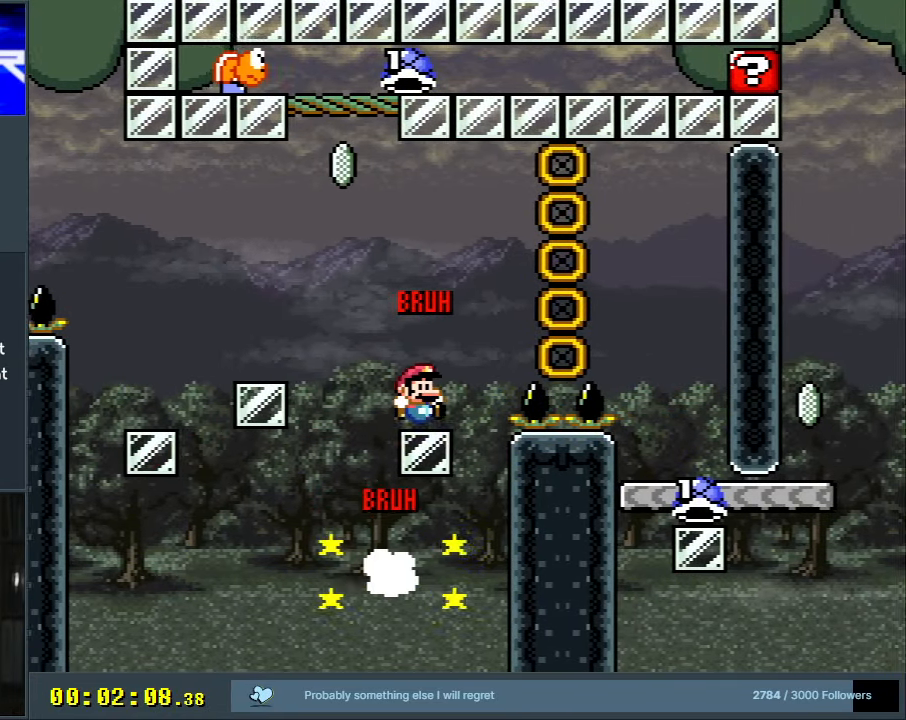
{"buttons": ["Y"], "events": [[350, "DPAD_RIGHT", "up"], [483, "B", "up"]]}
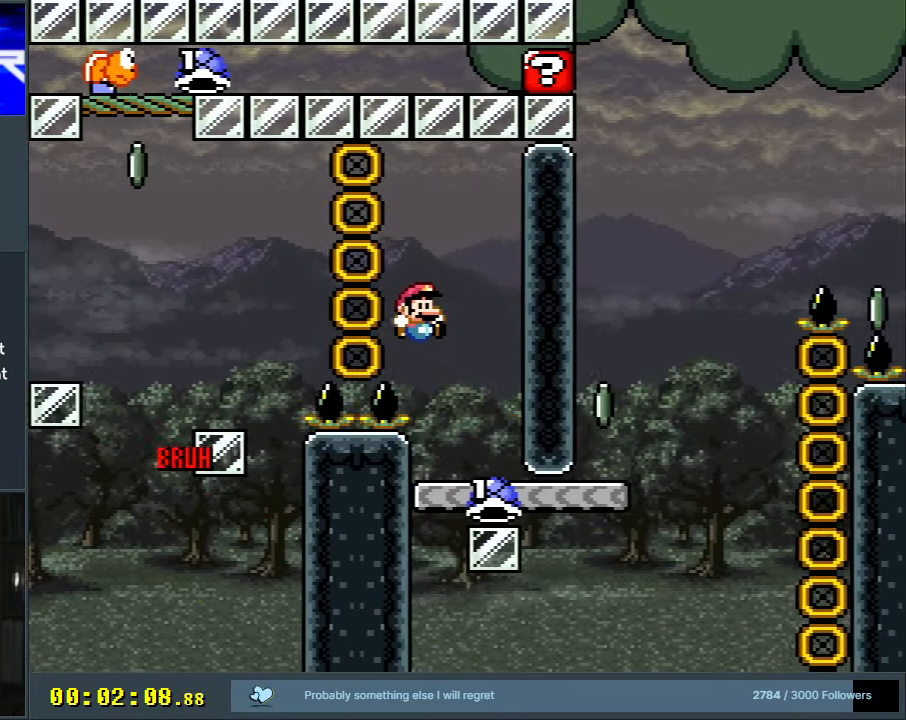
{"buttons": ["Y"], "events": [[33, "DPAD_LEFT", "down"], [150, "DPAD_LEFT", "up"]]}
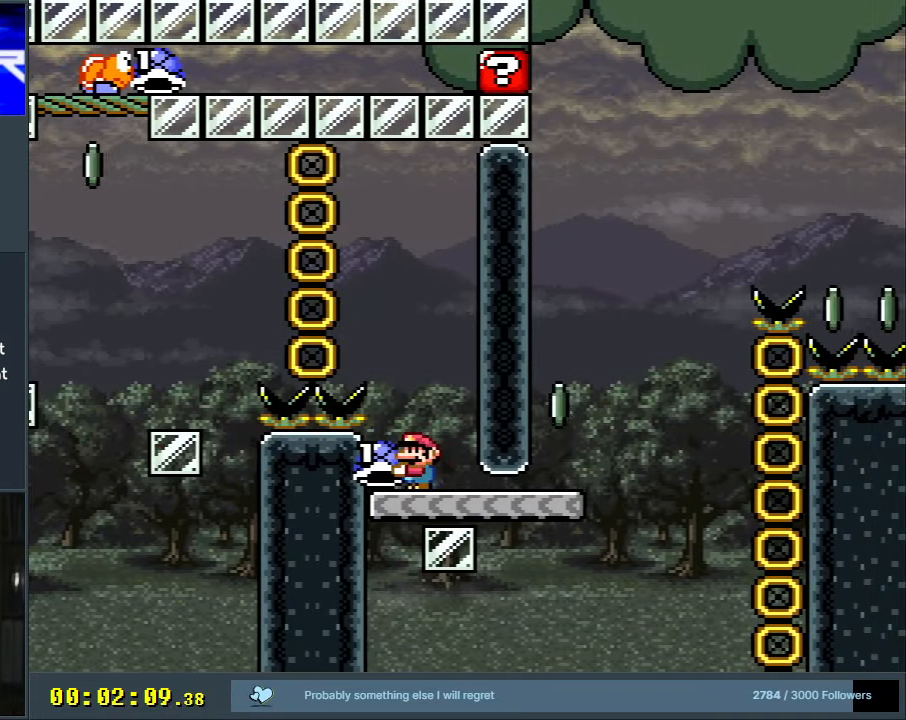
{"buttons": ["B", "Y", "DPAD_RIGHT"], "events": [[50, "DPAD_RIGHT", "down"], [433, "B", "down"]]}
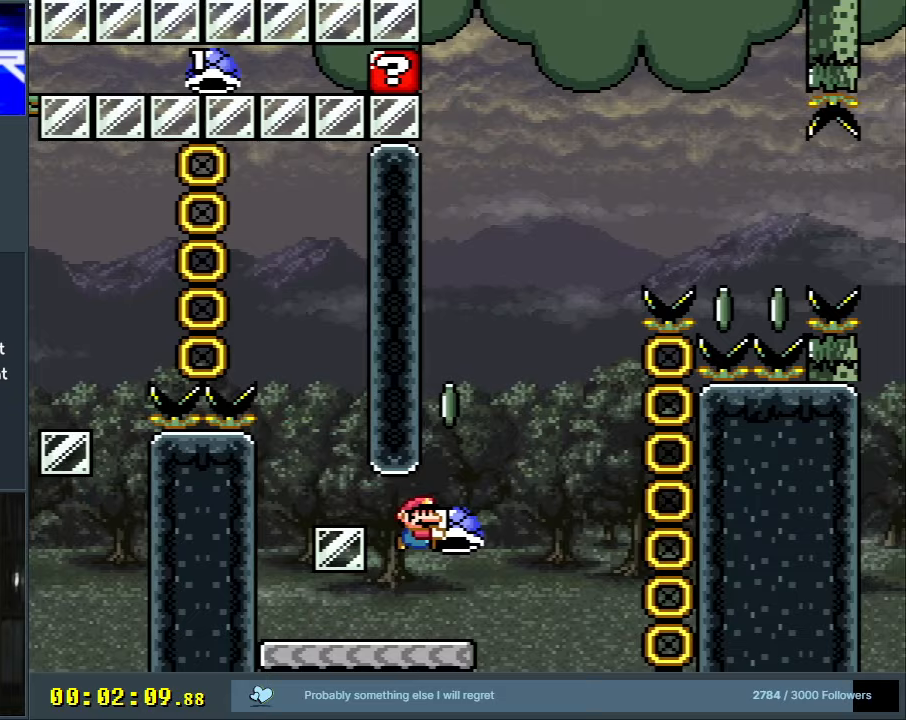
{"buttons": ["B", "Y"], "events": [[17, "DPAD_RIGHT", "up"], [233, "DPAD_LEFT", "down"], [400, "DPAD_LEFT", "up"], [400, "Y", "up"], [500, "Y", "down"]]}
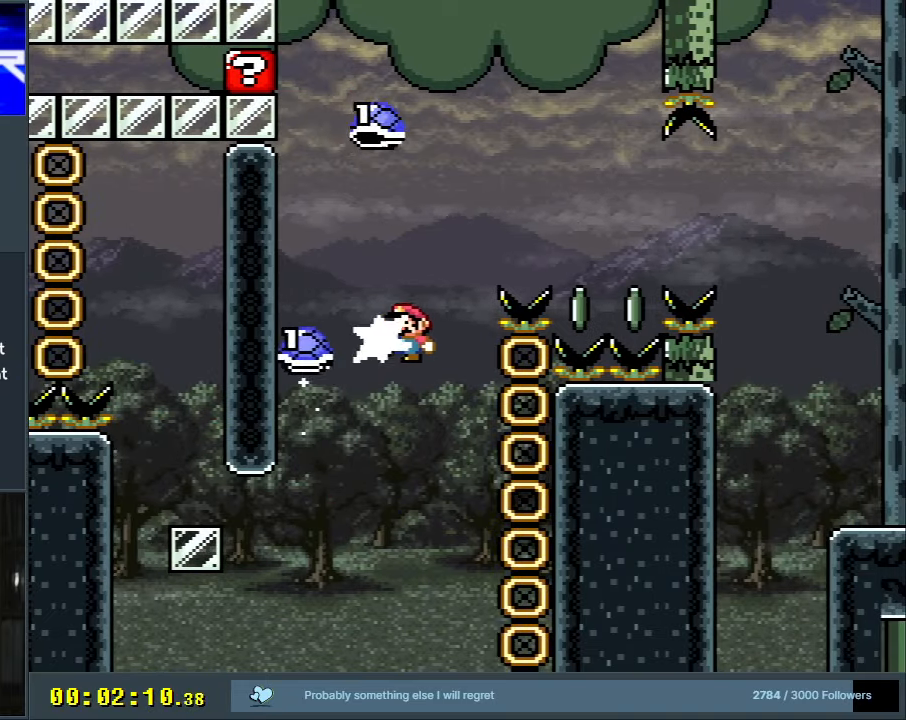
{"buttons": ["B", "Y"], "events": [[200, "DPAD_RIGHT", "down"], [467, "DPAD_RIGHT", "up"]]}
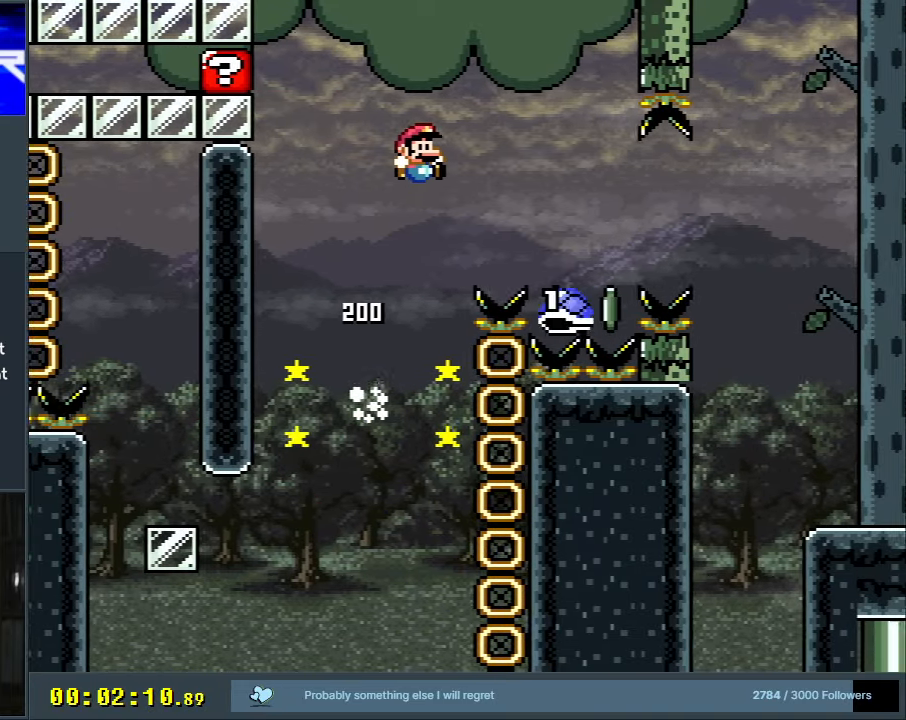
{"buttons": ["Y", "DPAD_RIGHT"], "events": [[133, "DPAD_RIGHT", "down"], [200, "B", "up"], [200, "DPAD_RIGHT", "up"], [450, "DPAD_RIGHT", "down"]]}
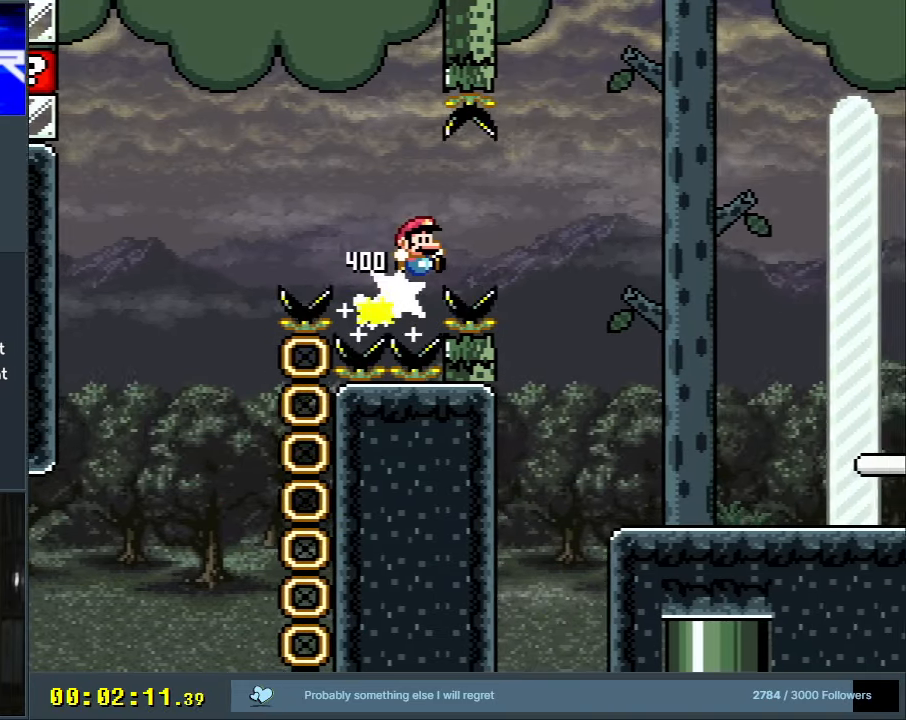
{"buttons": ["Y"], "events": [[50, "B", "down"], [233, "DPAD_RIGHT", "up"], [433, "B", "up"]]}
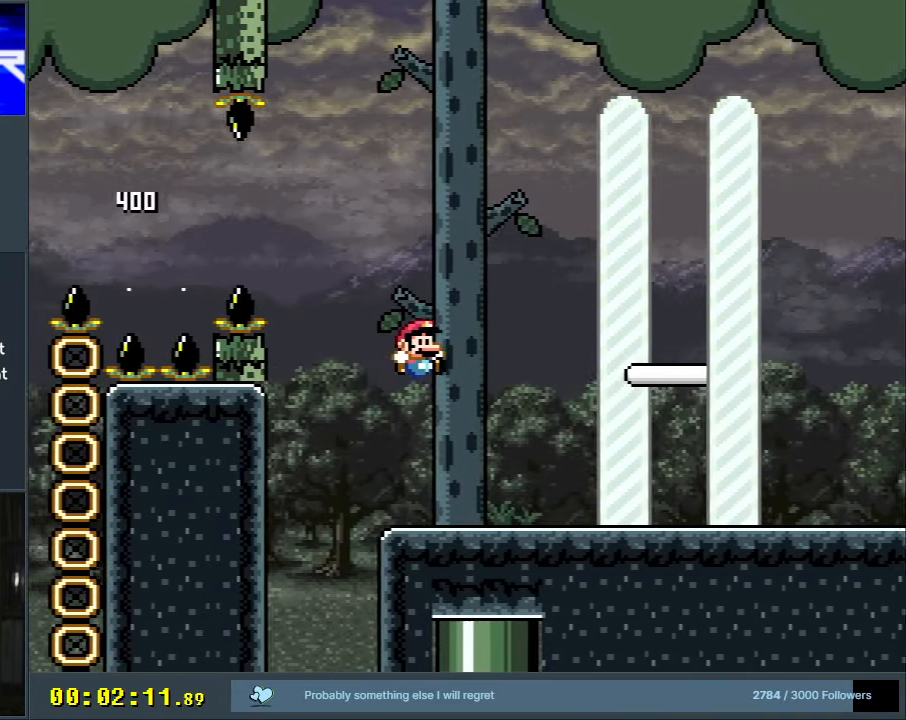
{"buttons": ["Y", "DPAD_LEFT"], "events": [[133, "DPAD_DOWN", "down"], [433, "DPAD_DOWN", "up"], [433, "DPAD_LEFT", "down"]]}
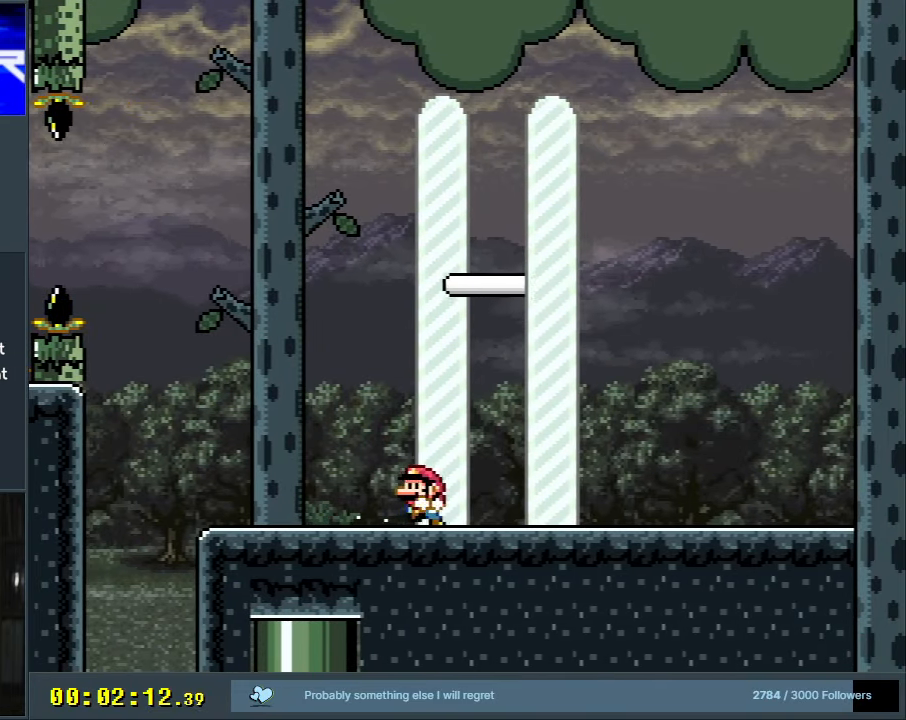
{"buttons": ["Y", "DPAD_RIGHT"], "events": [[150, "DPAD_LEFT", "up"], [467, "DPAD_RIGHT", "down"]]}
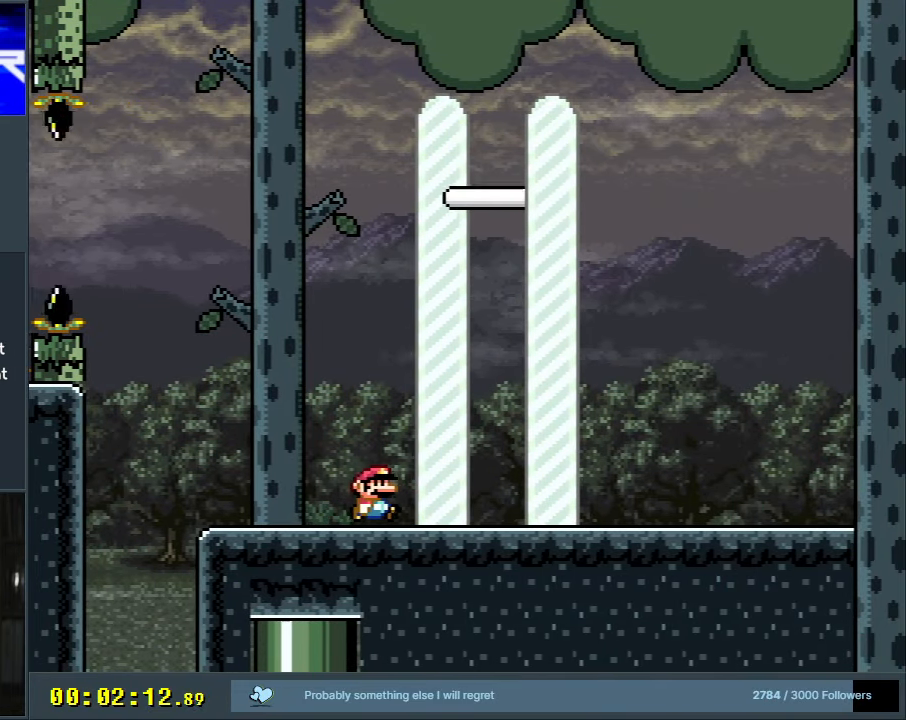
{"buttons": ["A", "X"], "events": [[167, "Y", "up"], [217, "X", "down"], [367, "A", "down"], [367, "DPAD_RIGHT", "up"]]}
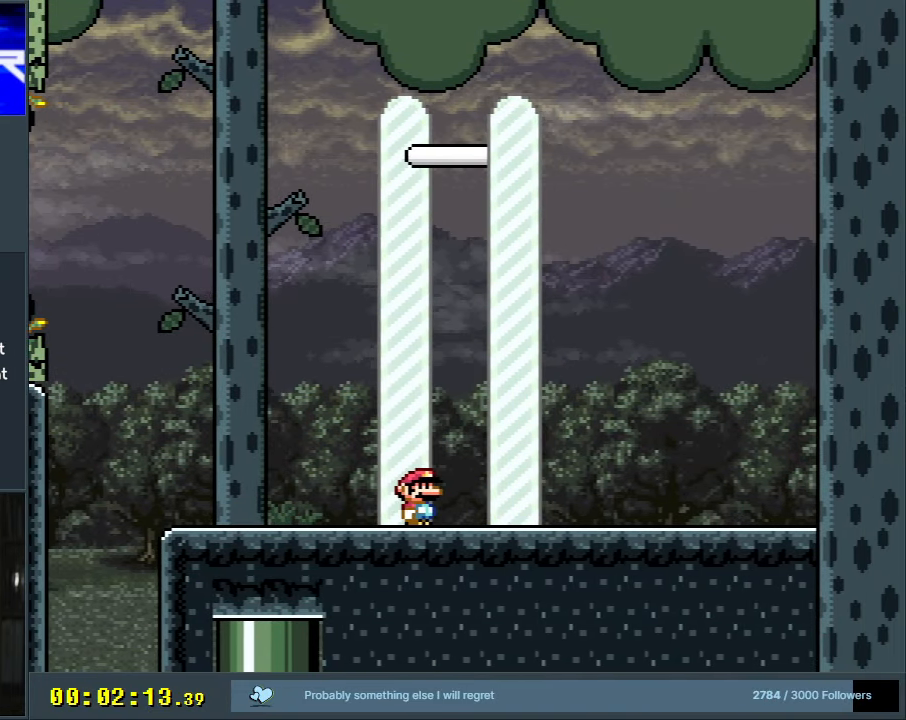
{"buttons": ["A"], "events": [[33, "X", "up"], [117, "A", "up"], [167, "A", "down"], [333, "A", "up"], [383, "A", "down"]]}
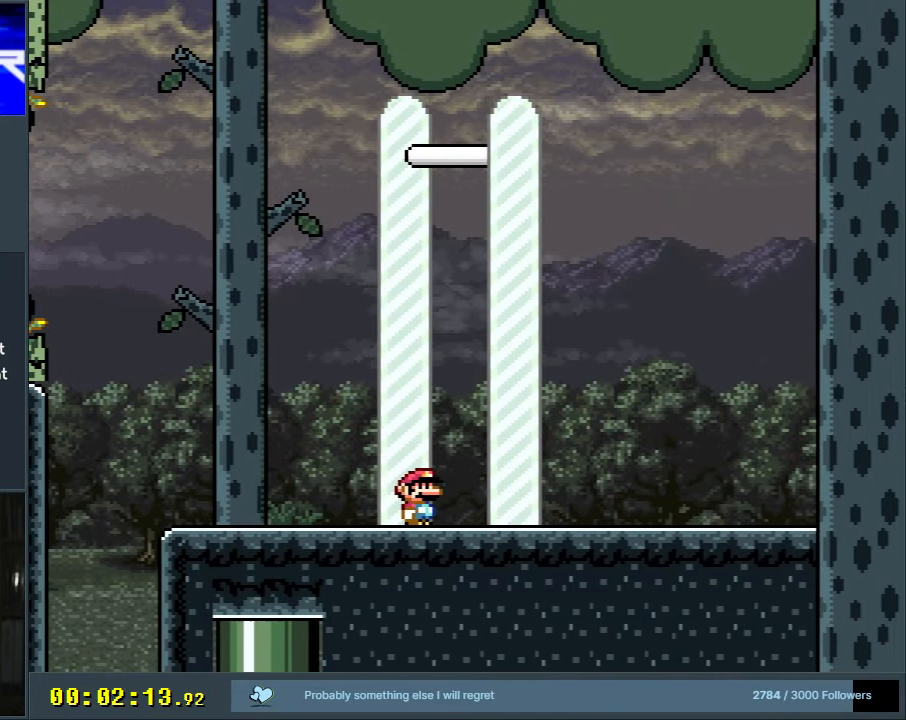
{"buttons": [], "events": [[17, "A", "up"], [300, "A", "down"], [450, "A", "up"]]}
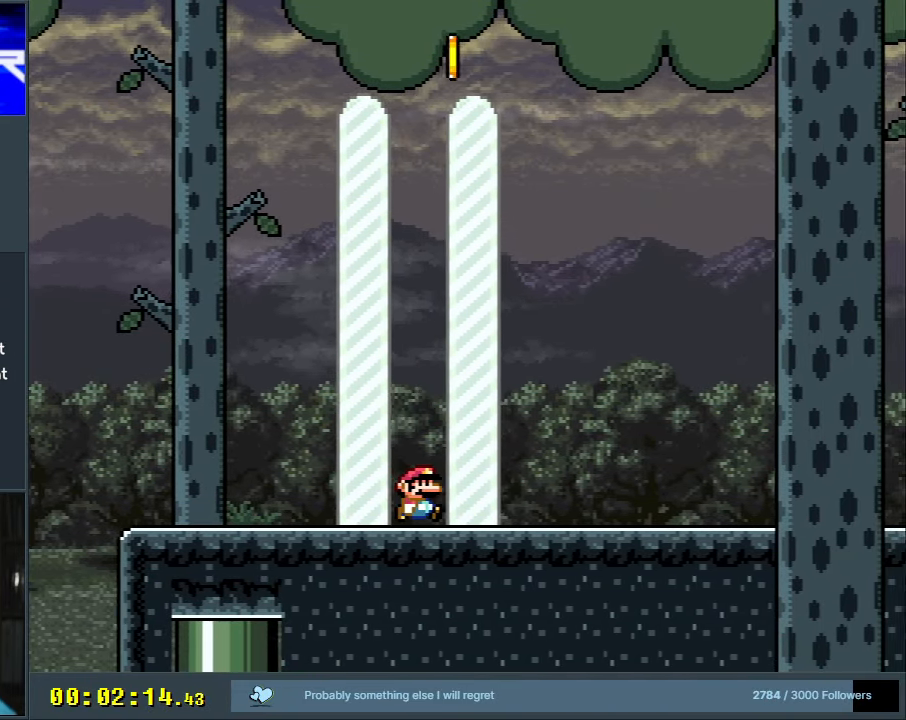
{"buttons": [], "events": []}
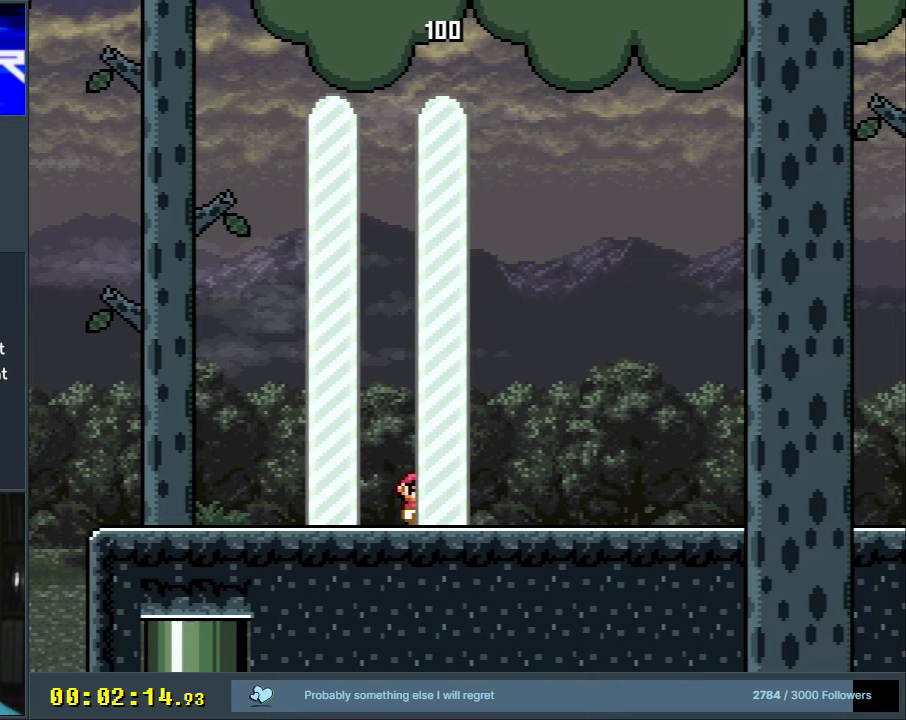
{"buttons": ["B", "Y"], "events": [[217, "A", "down"], [400, "A", "up"], [467, "B", "down"], [500, "Y", "down"]]}
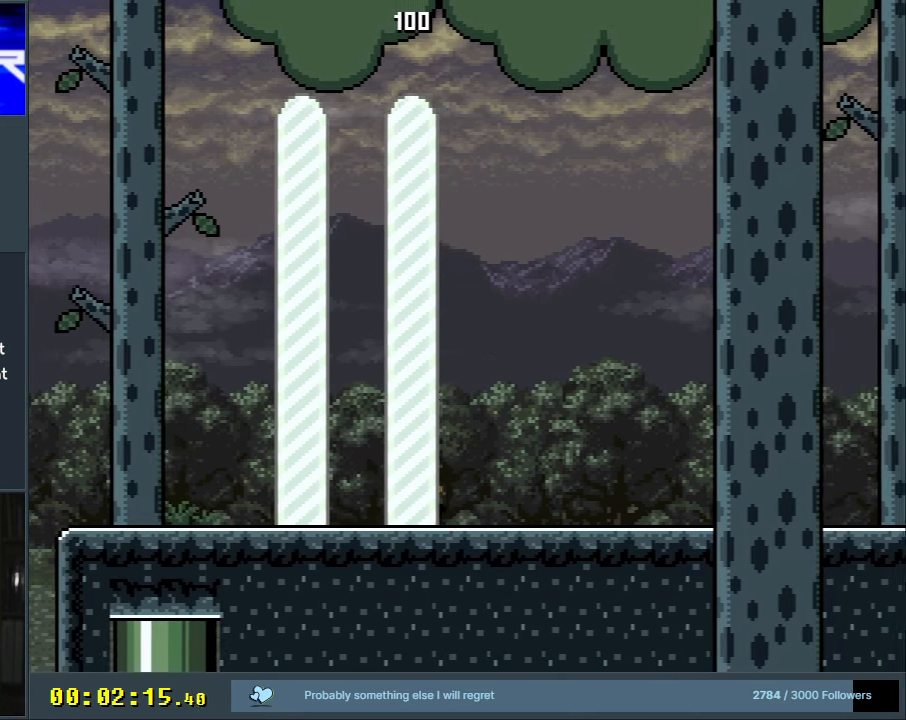
{"buttons": ["A", "B"], "events": [[50, "X", "down"], [117, "A", "down"], [117, "Y", "up"], [133, "B", "up"], [233, "X", "up"], [300, "A", "up"], [500, "A", "down"], [500, "B", "down"]]}
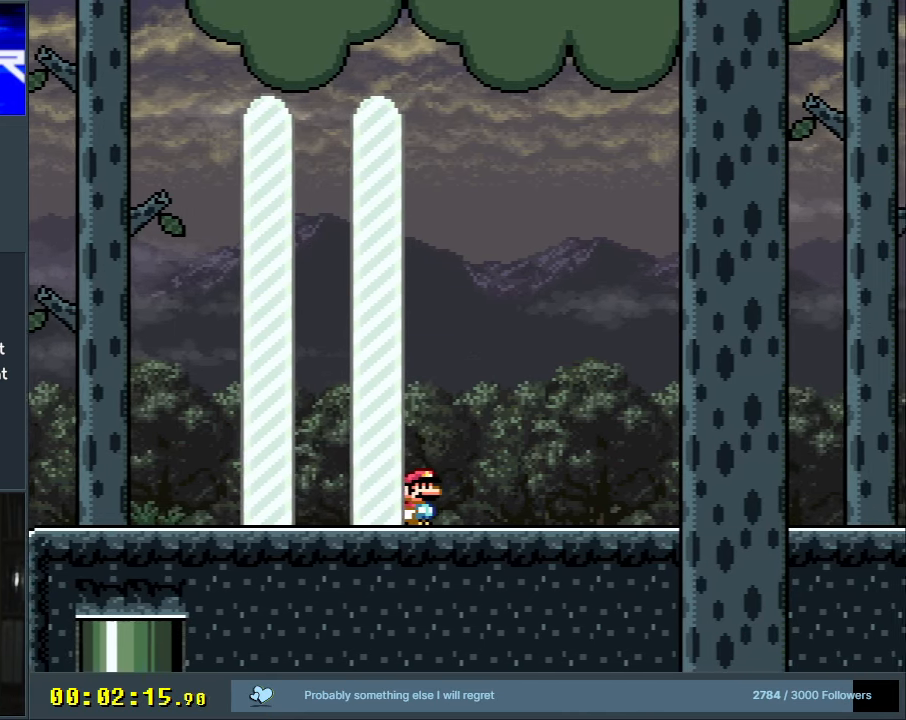
{"buttons": ["A", "B", "X", "Y"], "events": [[17, "X", "down"], [233, "B", "up"], [233, "X", "up"], [250, "A", "up"], [383, "A", "down"], [383, "B", "down"], [383, "X", "down"], [383, "Y", "down"]]}
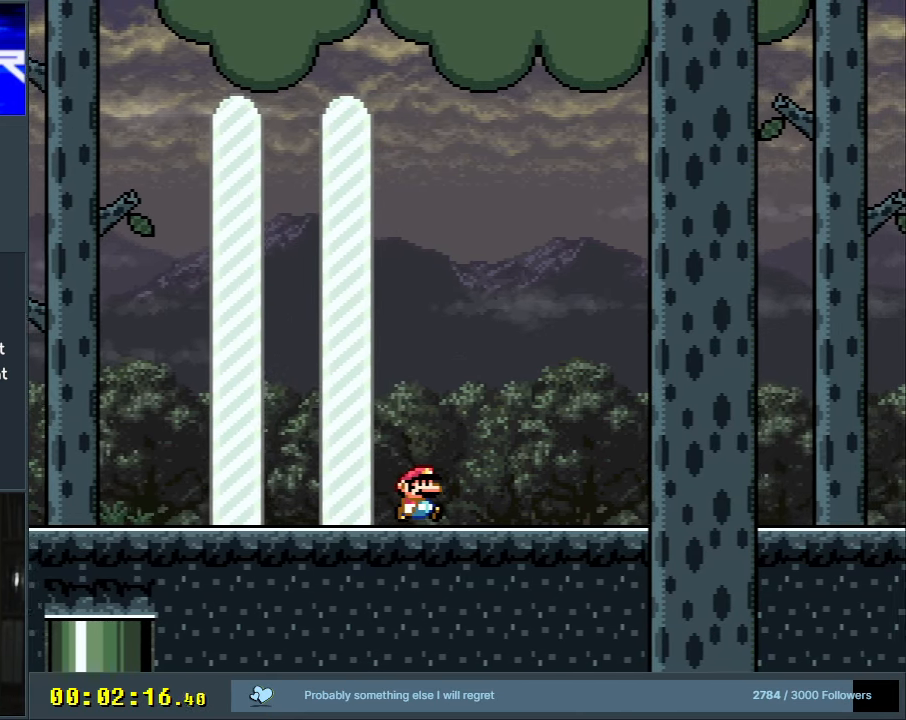
{"buttons": [], "events": [[67, "Y", "up"], [83, "B", "up"], [83, "X", "up"], [117, "A", "up"], [217, "A", "down"], [233, "B", "down"], [233, "X", "down"], [250, "Y", "down"], [350, "Y", "up"], [400, "X", "up"], [417, "A", "up"], [417, "B", "up"]]}
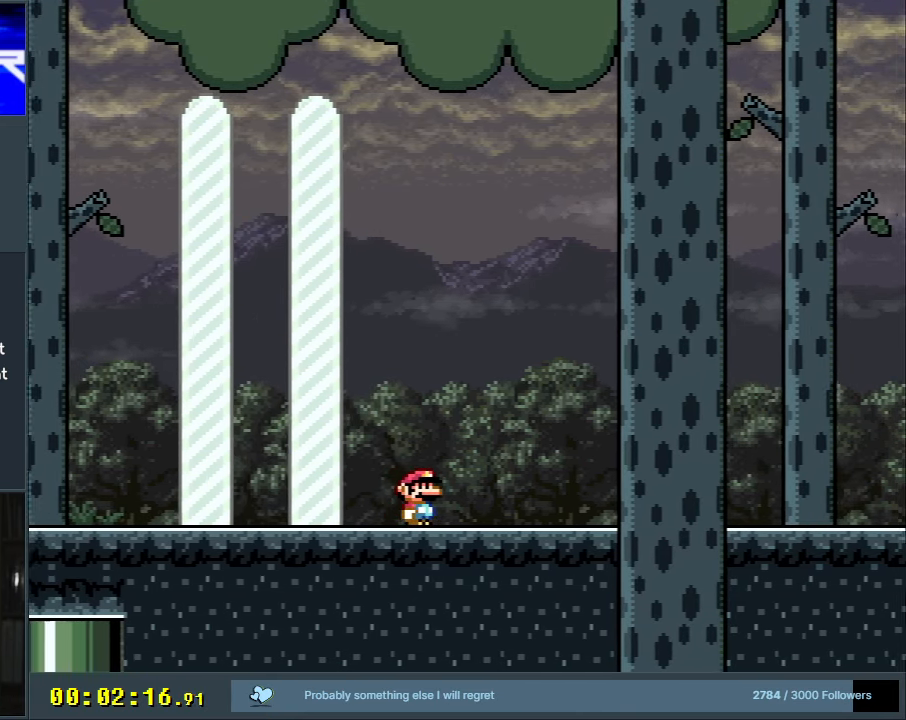
{"buttons": [], "events": [[50, "A", "down"], [50, "B", "down"], [50, "X", "down"], [283, "A", "up"], [283, "B", "up"], [283, "X", "up"]]}